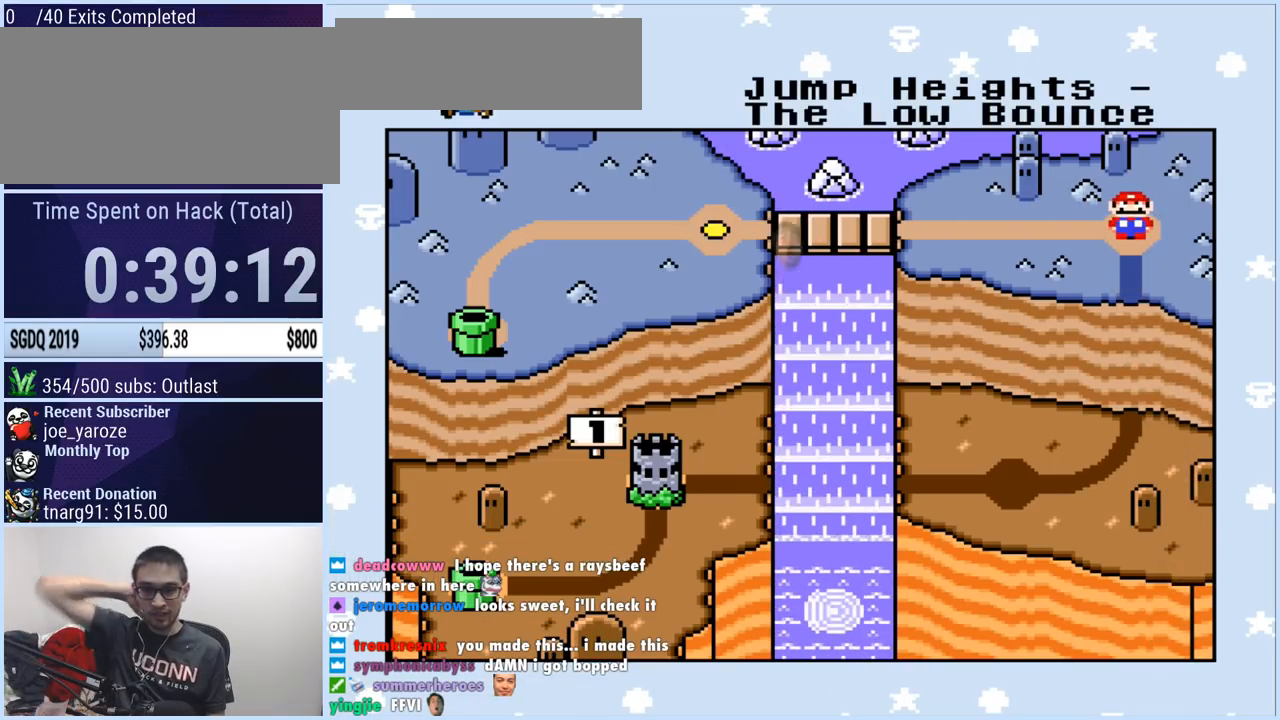
Gameplay with a controller (Nintendo layout); each line is a JSON object with the inputs held at the frame after it. "events" lists button and stick changes between this image and that frame as [ms after this image, input, new state], when the widget could be followed in between. Not read: L3 R1 R3.
{"buttons": [], "events": []}
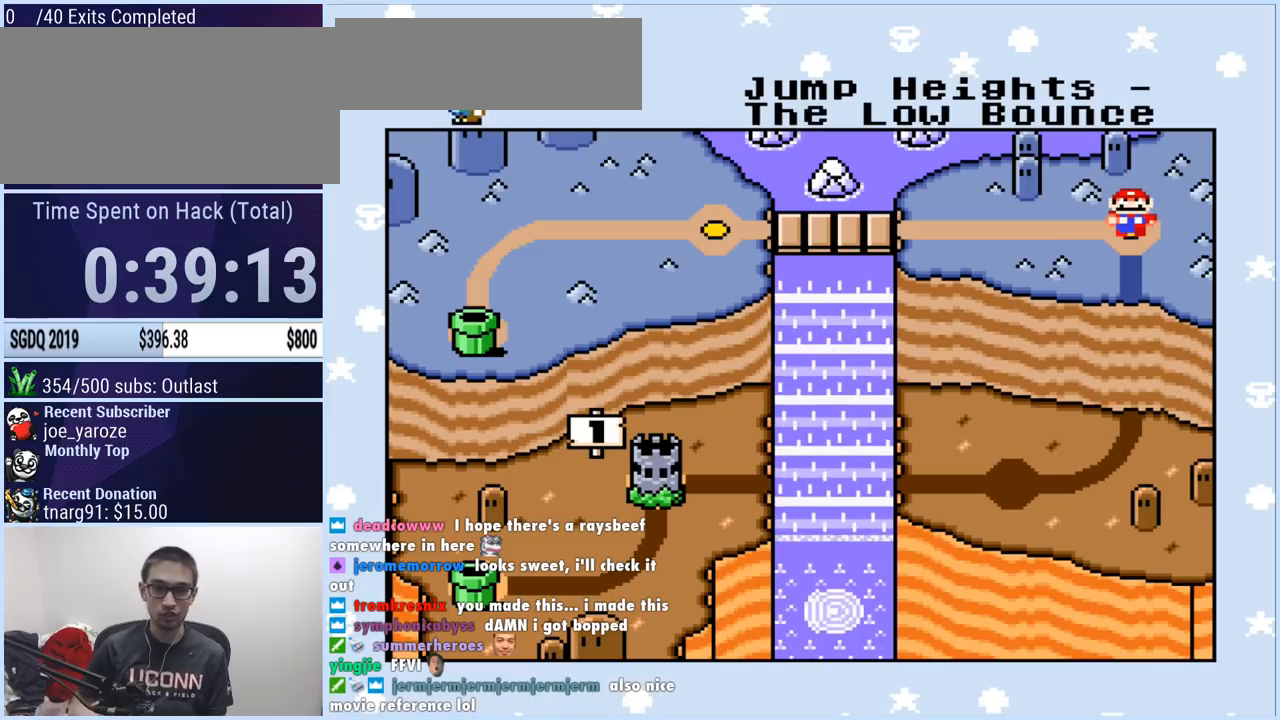
{"buttons": ["DPAD_LEFT"], "events": [[483, "DPAD_LEFT", "down"]]}
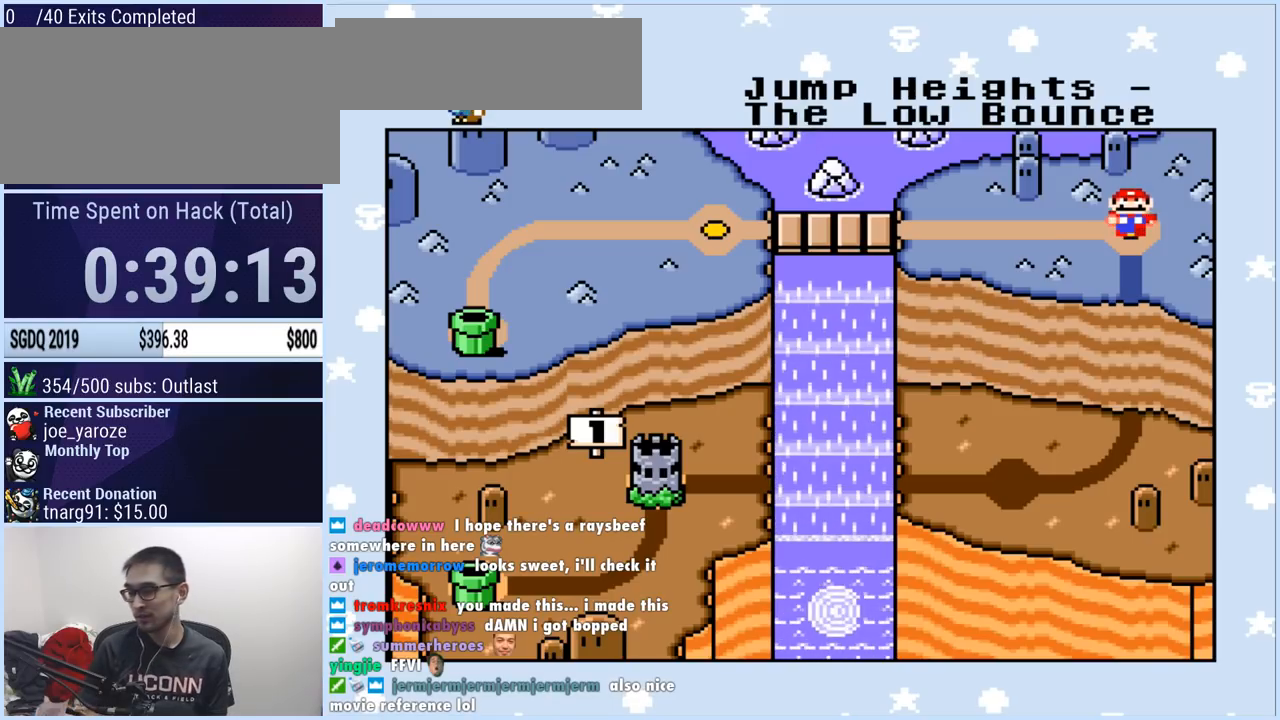
{"buttons": [], "events": [[150, "DPAD_LEFT", "up"]]}
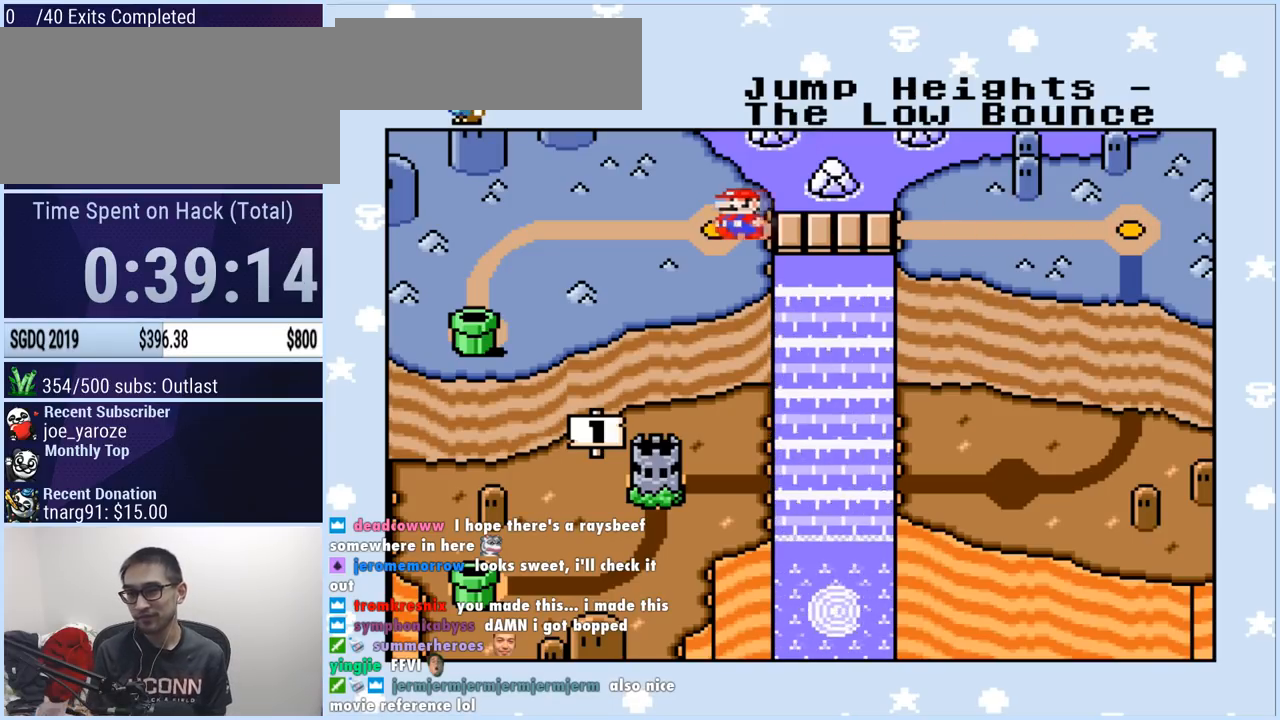
{"buttons": [], "events": [[167, "DPAD_RIGHT", "down"], [250, "DPAD_RIGHT", "up"]]}
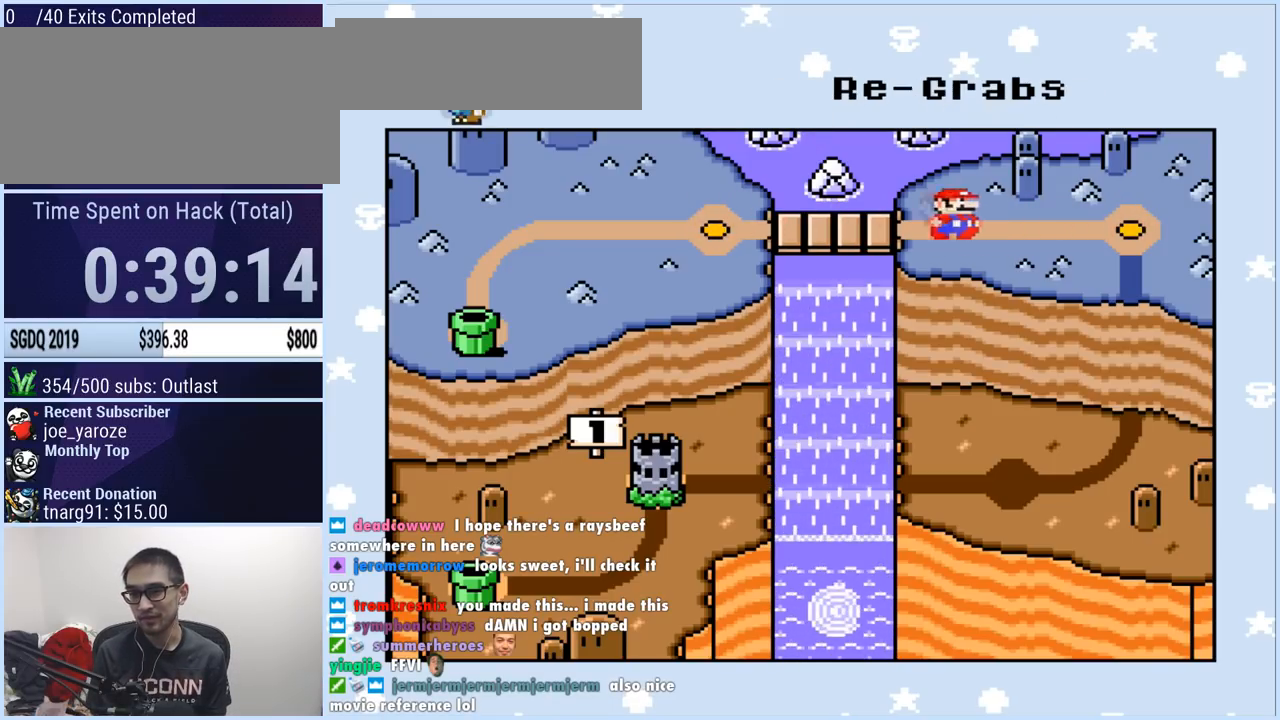
{"buttons": ["DPAD_LEFT"], "events": [[501, "DPAD_LEFT", "down"]]}
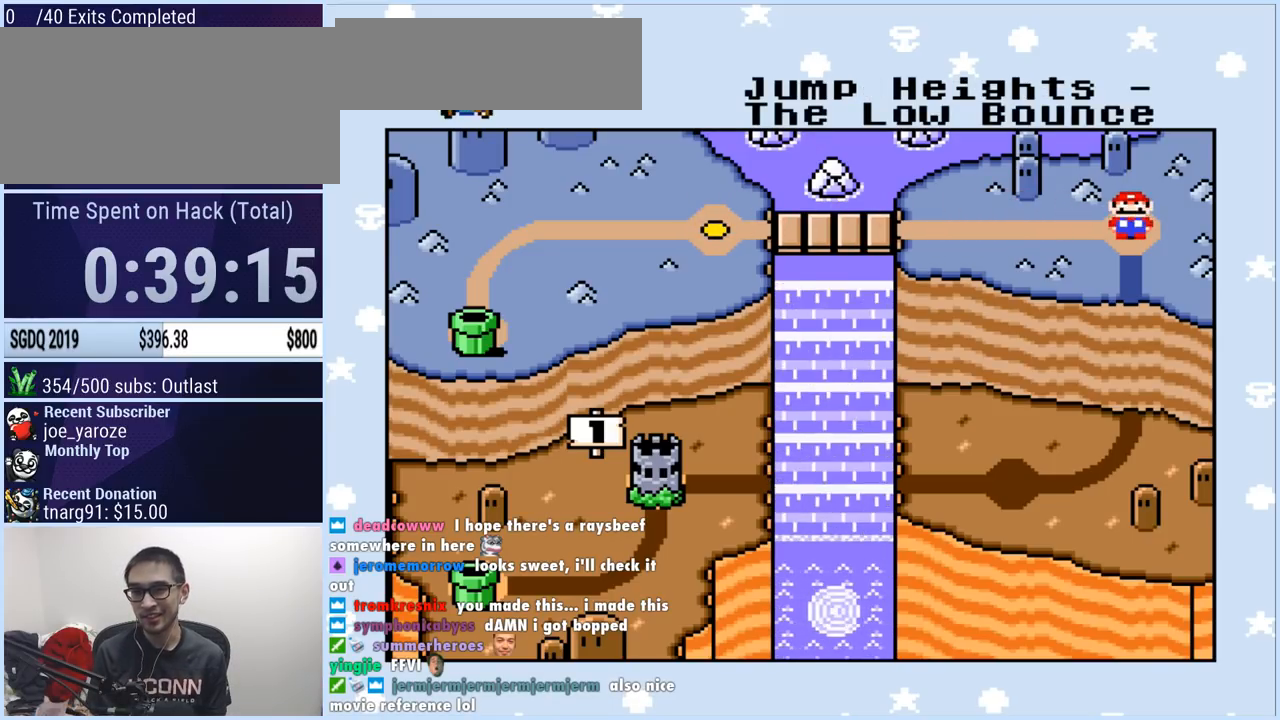
{"buttons": [], "events": [[100, "DPAD_LEFT", "up"]]}
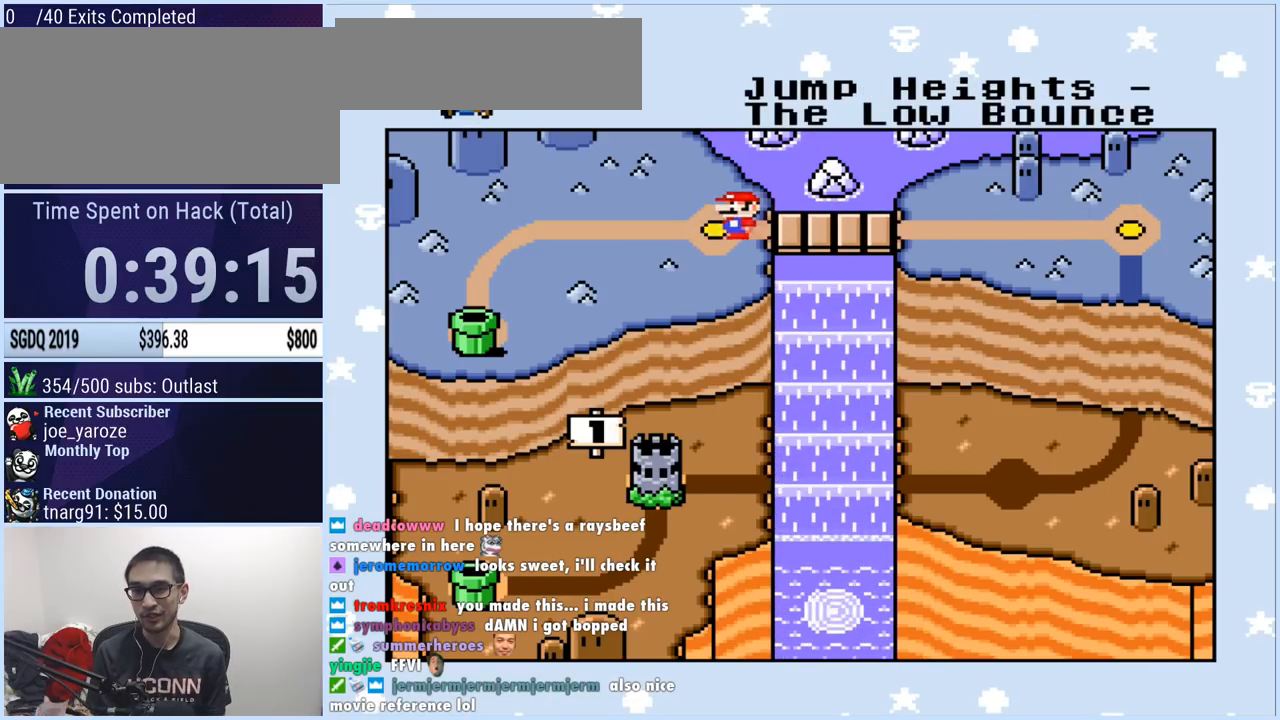
{"buttons": [], "events": [[100, "DPAD_RIGHT", "down"], [217, "DPAD_RIGHT", "up"]]}
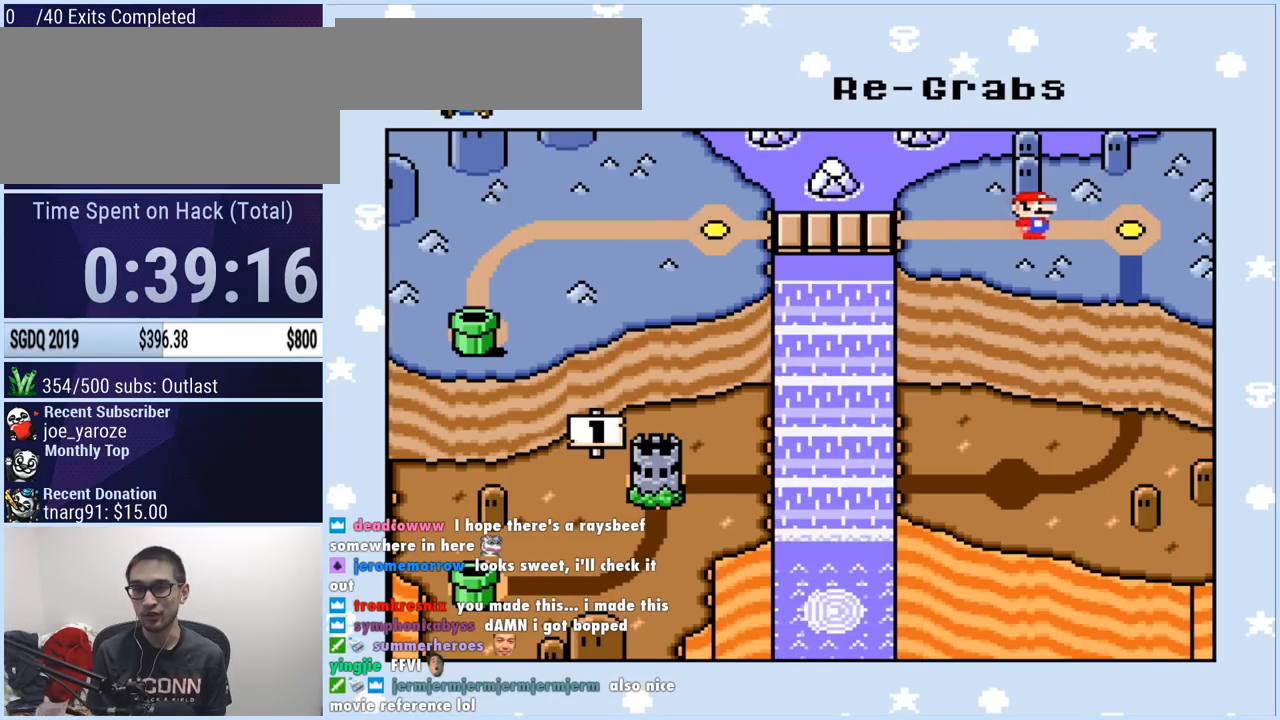
{"buttons": [], "events": [[183, "DPAD_LEFT", "down"], [333, "DPAD_LEFT", "up"]]}
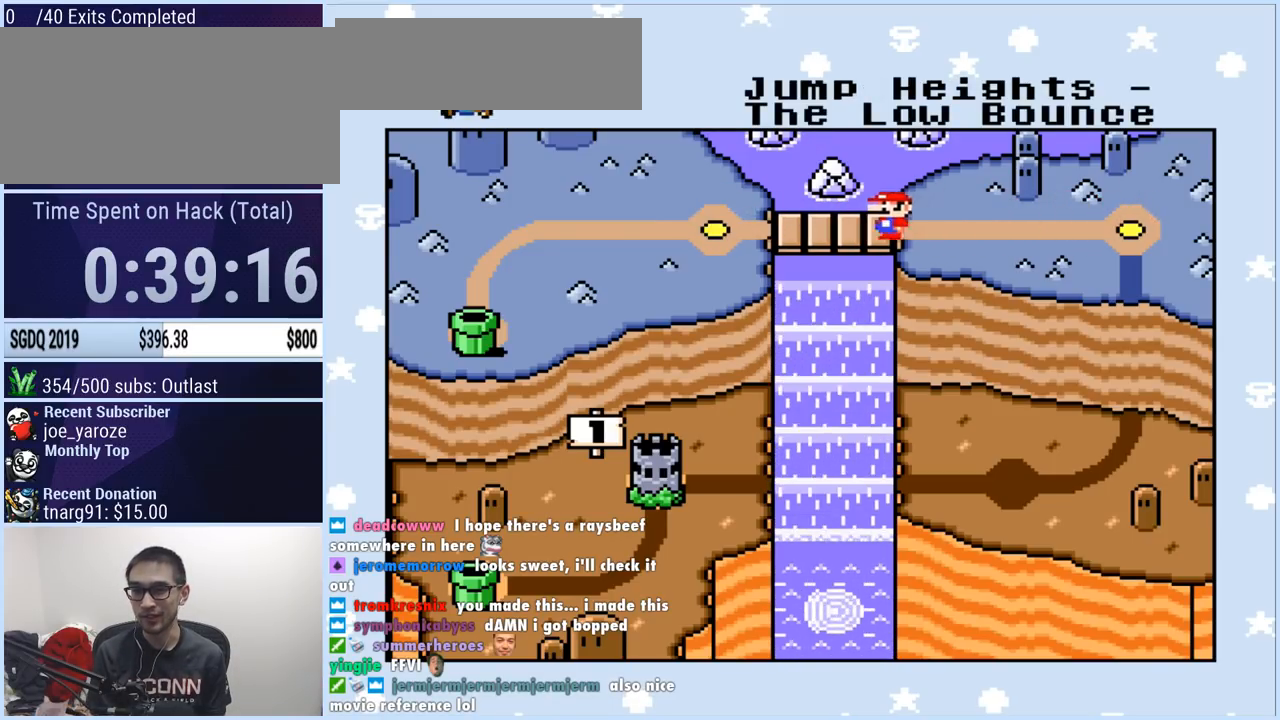
{"buttons": [], "events": [[167, "DPAD_RIGHT", "down"], [301, "DPAD_RIGHT", "up"]]}
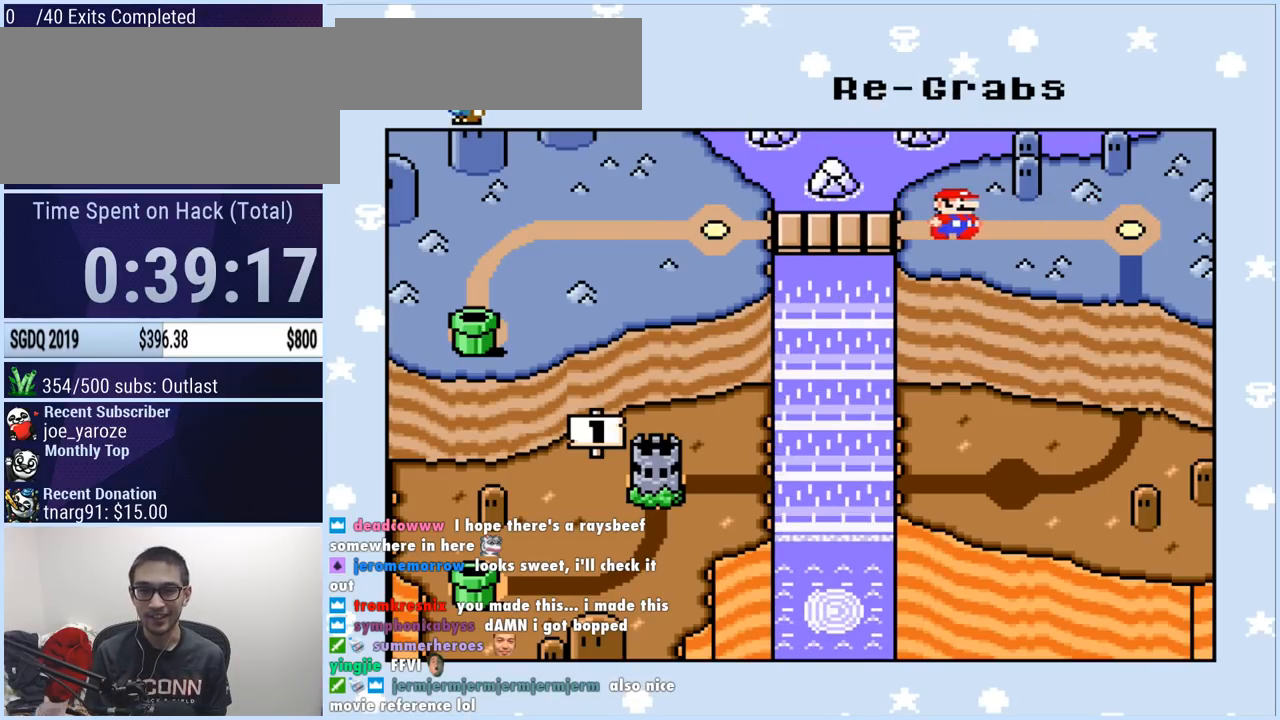
{"buttons": [], "events": [[233, "DPAD_LEFT", "down"], [350, "DPAD_LEFT", "up"]]}
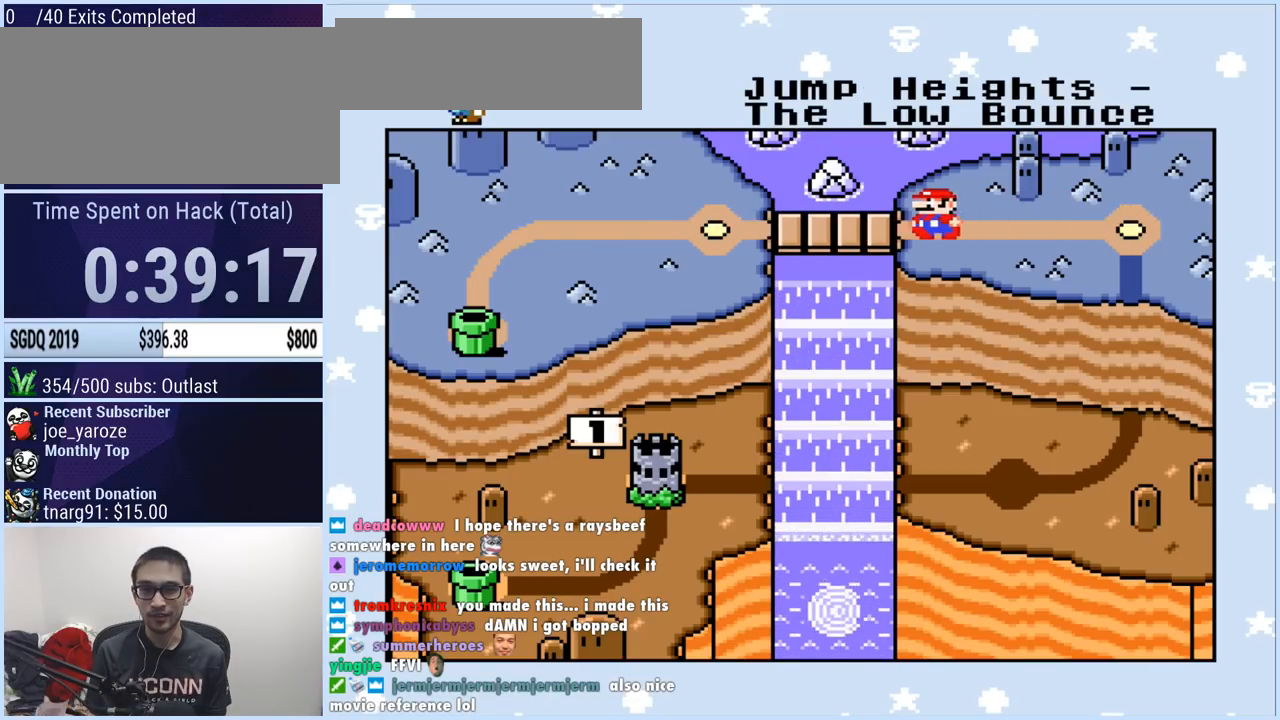
{"buttons": [], "events": [[217, "DPAD_RIGHT", "down"], [417, "DPAD_RIGHT", "up"]]}
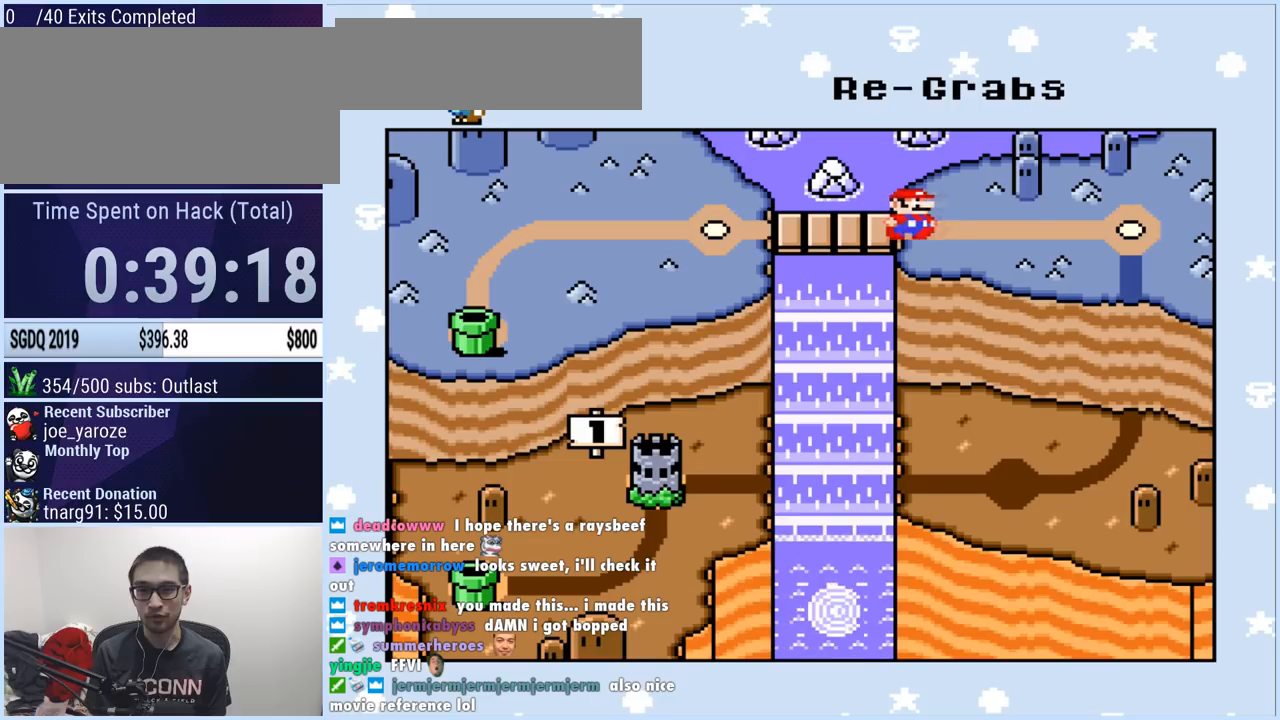
{"buttons": [], "events": [[300, "B", "down"], [367, "B", "up"]]}
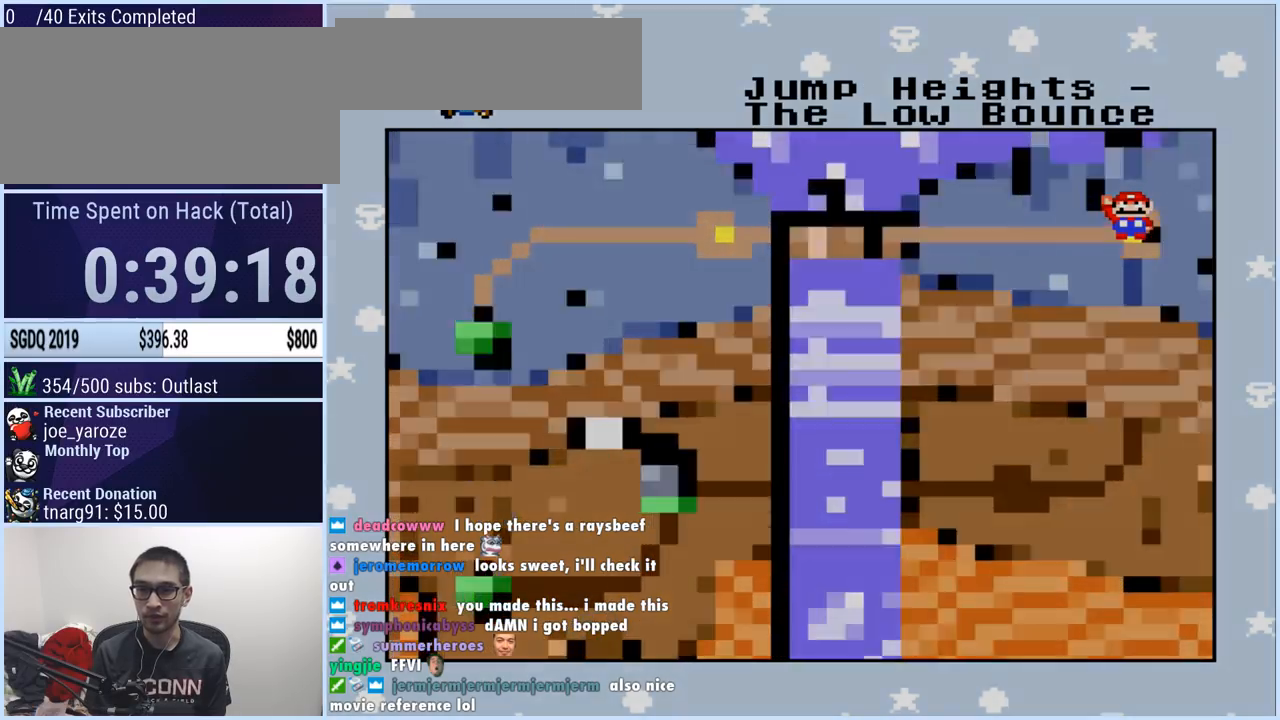
{"buttons": [], "events": []}
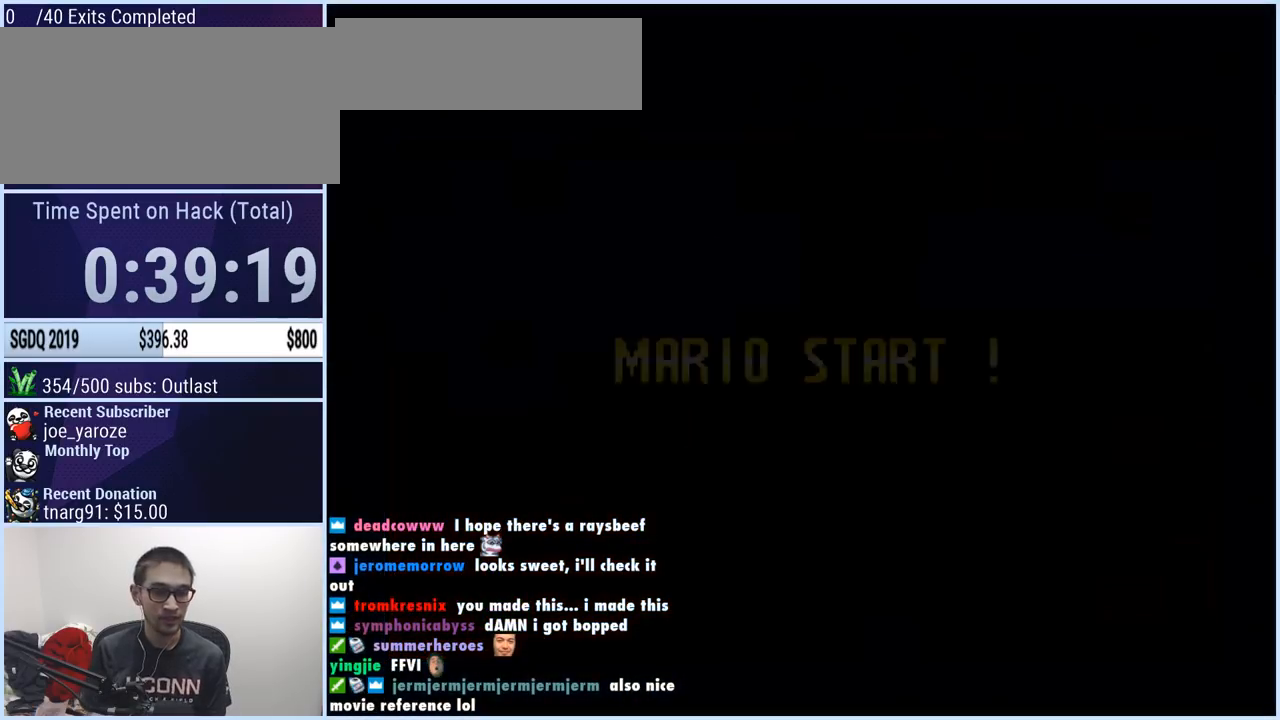
{"buttons": [], "events": []}
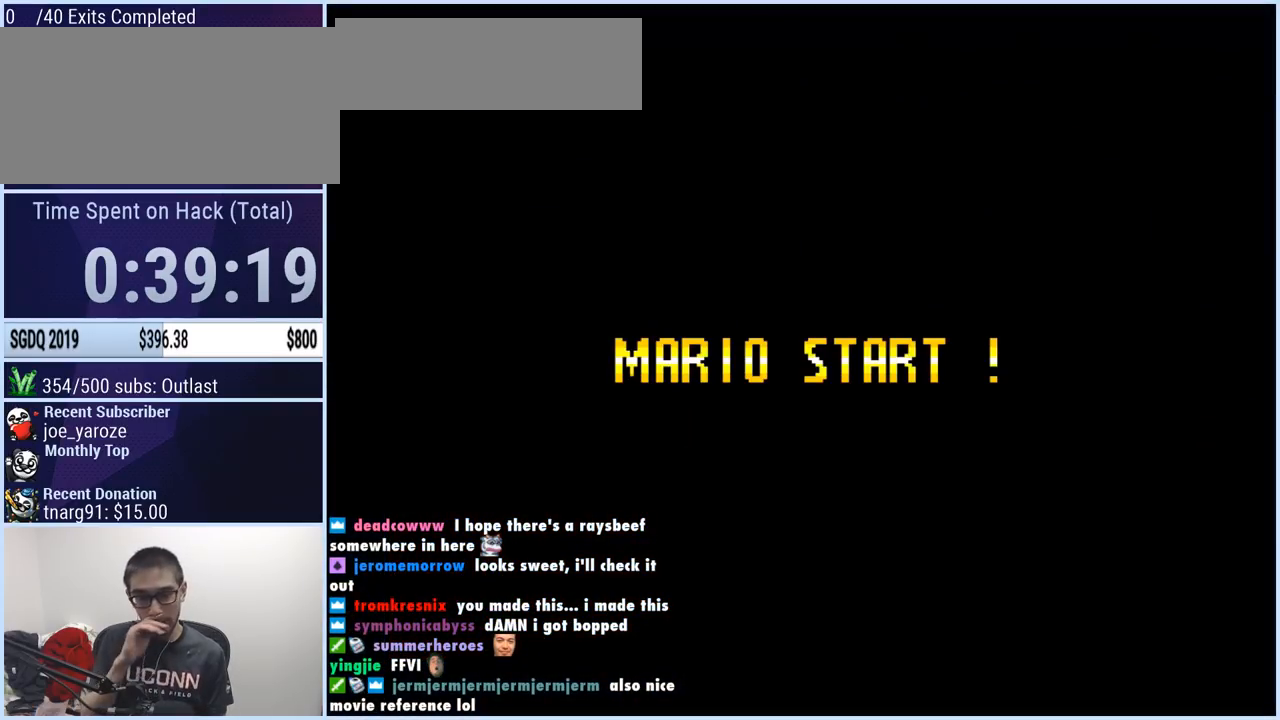
{"buttons": [], "events": []}
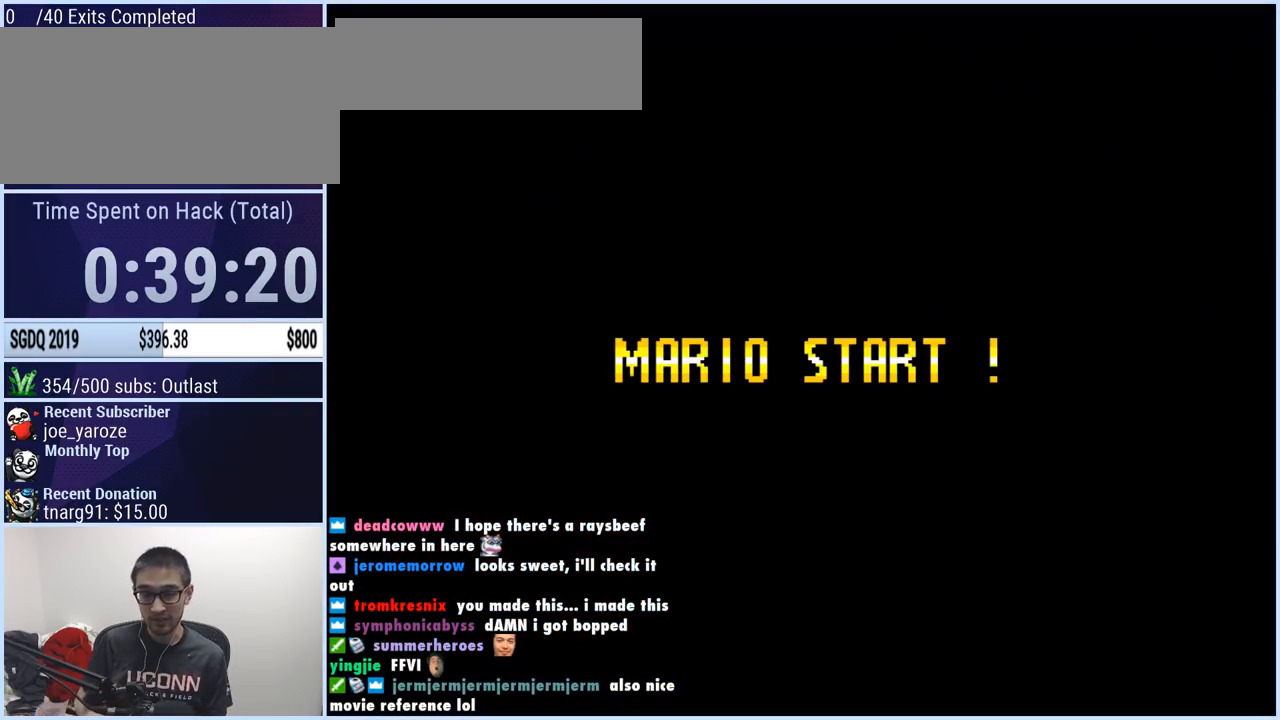
{"buttons": [], "events": []}
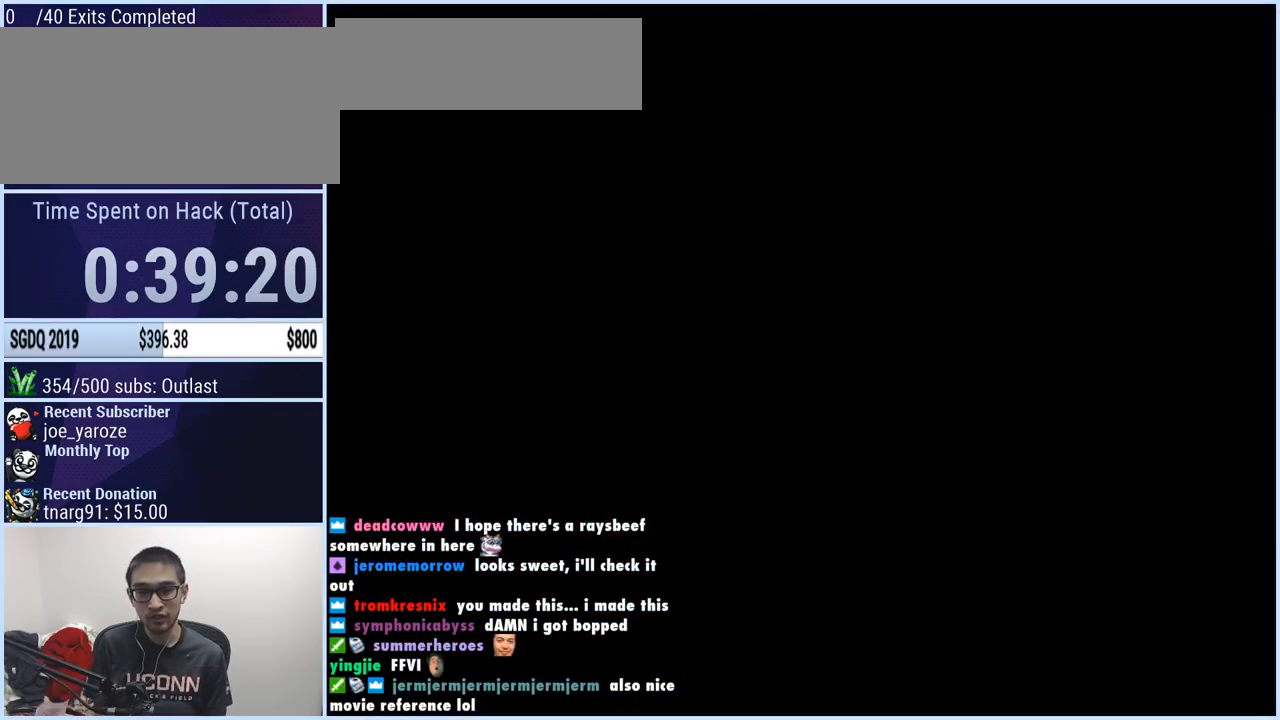
{"buttons": [], "events": []}
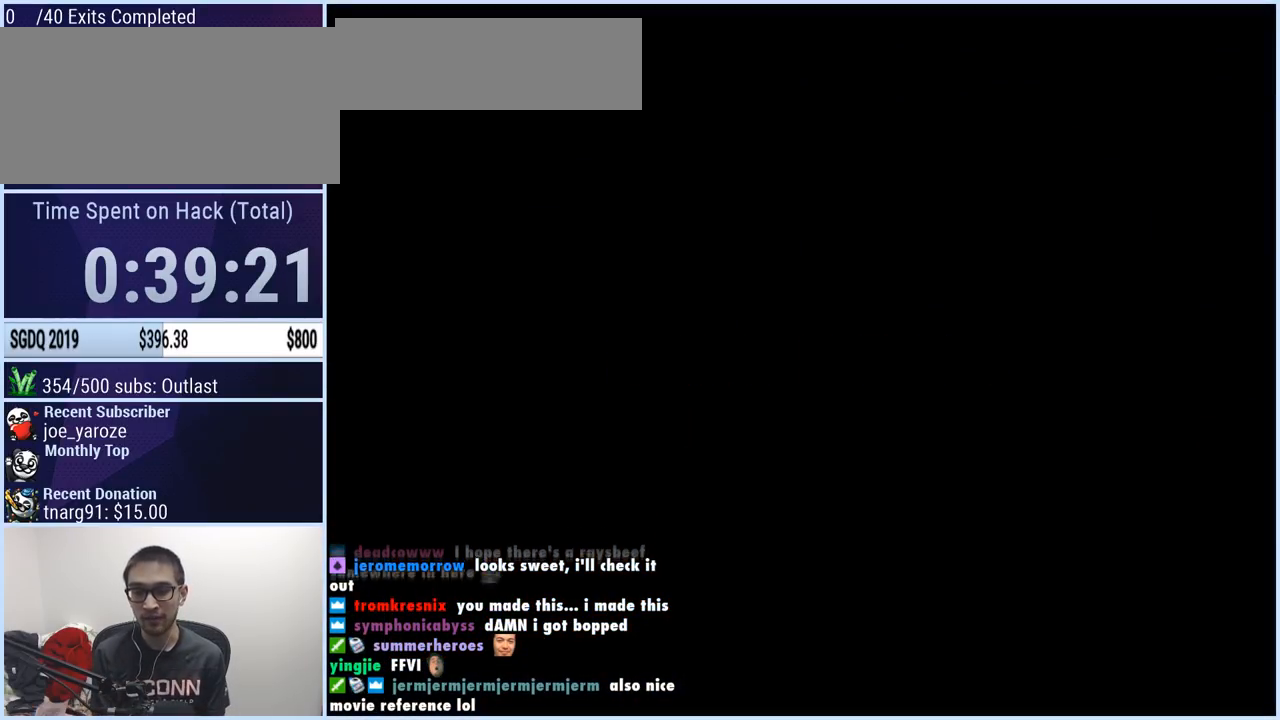
{"buttons": ["Y"], "events": [[500, "Y", "down"]]}
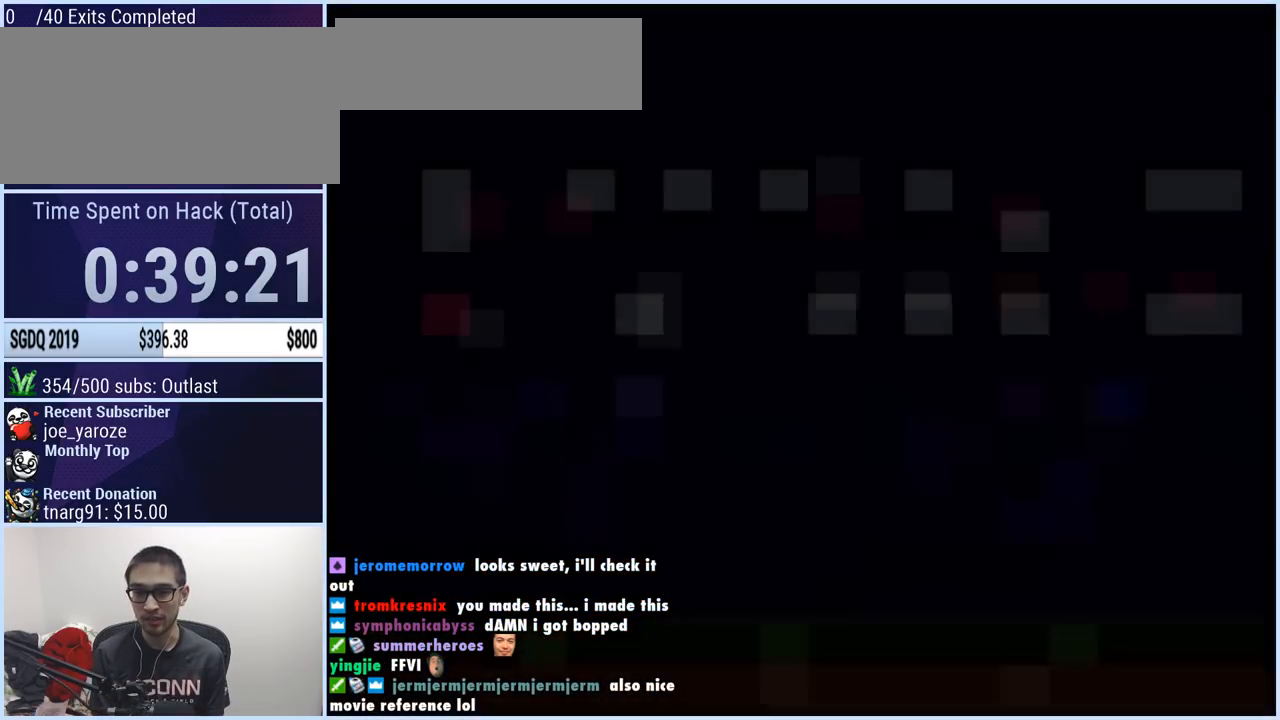
{"buttons": ["Y"], "events": [[17, "B", "down"], [401, "B", "up"]]}
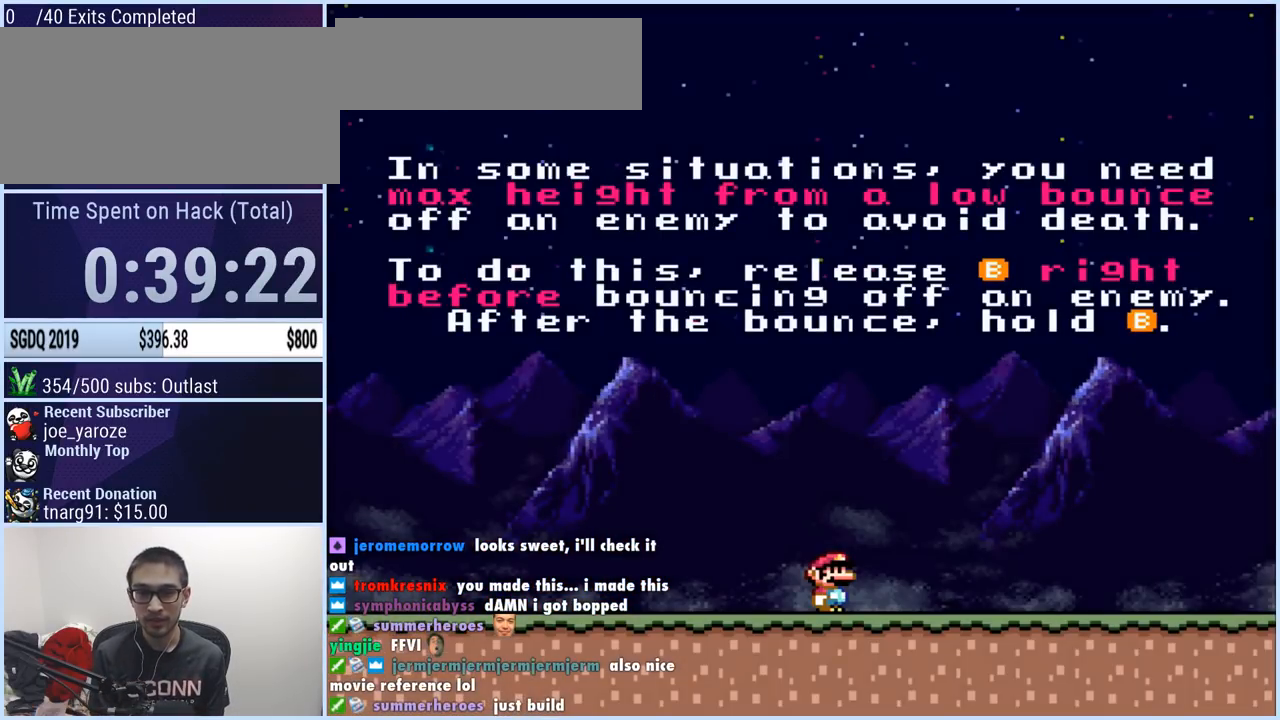
{"buttons": ["Y"], "events": [[150, "DPAD_DOWN", "down"], [233, "DPAD_DOWN", "up"], [300, "DPAD_DOWN", "down"], [384, "DPAD_DOWN", "up"], [434, "DPAD_DOWN", "down"], [500, "DPAD_DOWN", "up"]]}
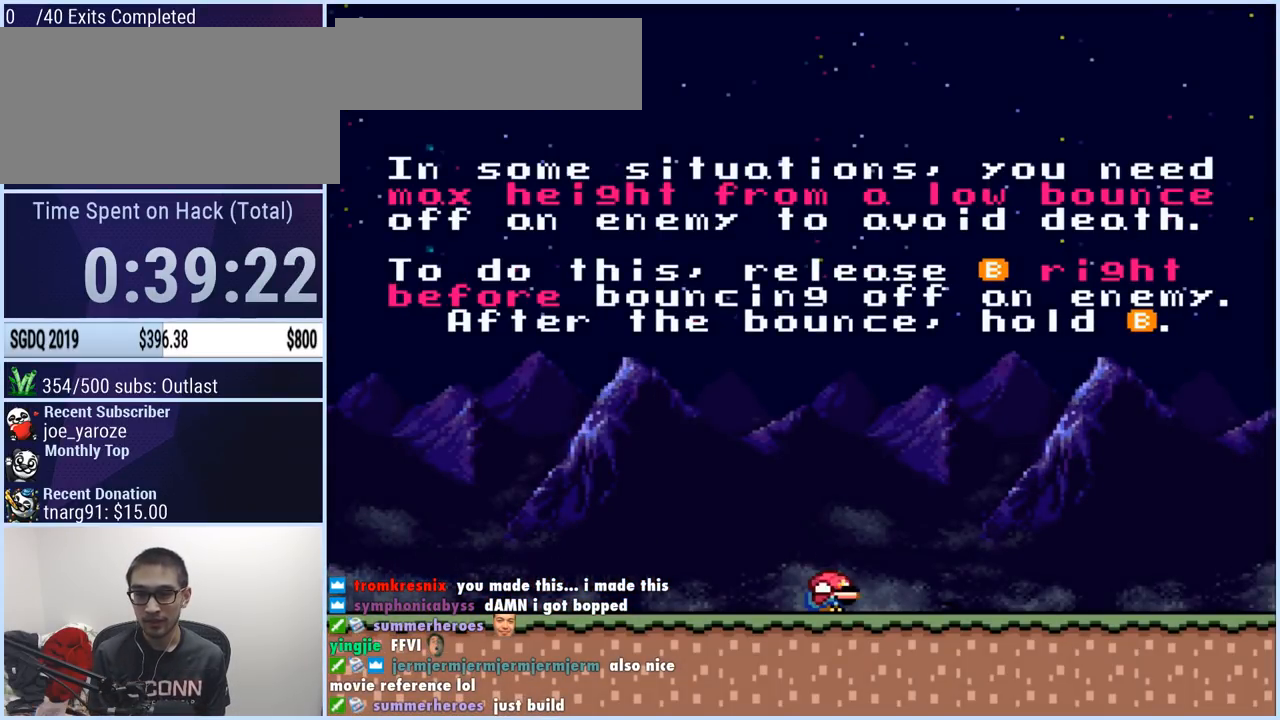
{"buttons": ["Y", "DPAD_DOWN"], "events": [[67, "DPAD_DOWN", "down"], [134, "DPAD_DOWN", "up"], [217, "DPAD_DOWN", "down"], [284, "DPAD_DOWN", "up"], [351, "DPAD_DOWN", "down"], [417, "DPAD_DOWN", "up"], [501, "DPAD_DOWN", "down"]]}
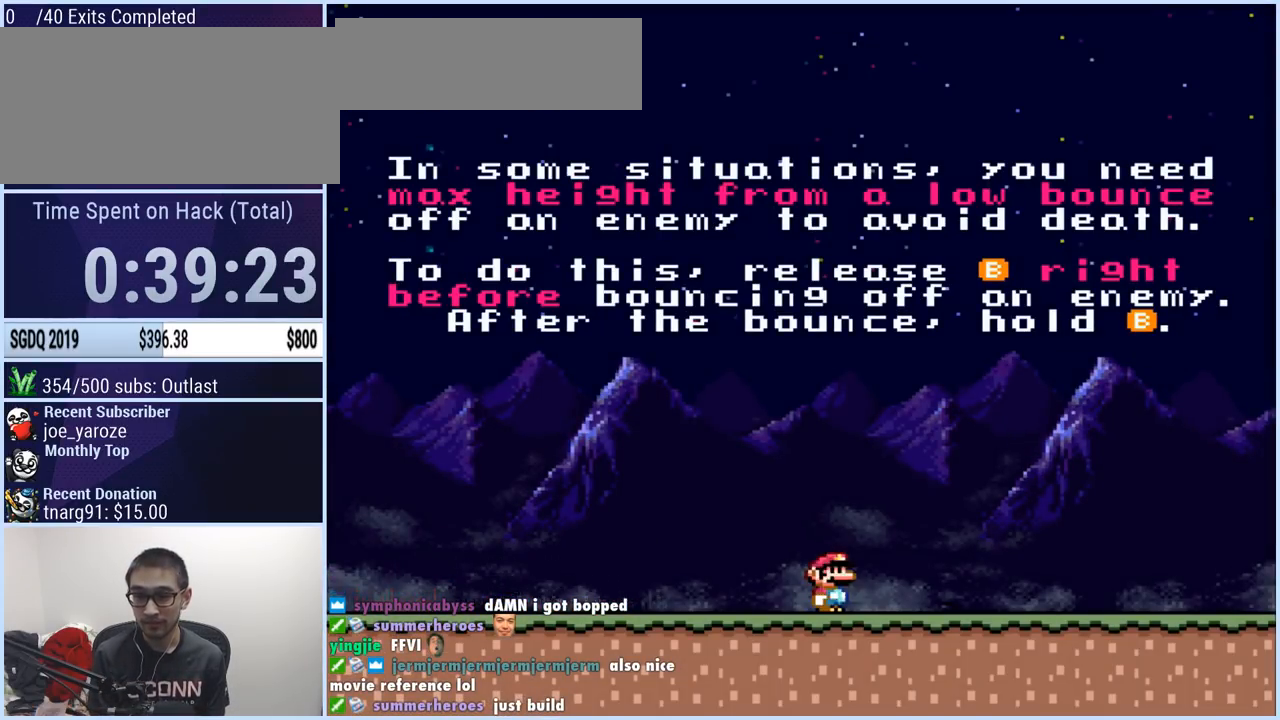
{"buttons": ["Y", "DPAD_DOWN"], "events": [[67, "DPAD_DOWN", "up"], [150, "DPAD_DOWN", "down"], [233, "DPAD_DOWN", "up"], [300, "DPAD_DOWN", "down"], [367, "DPAD_DOWN", "up"], [434, "DPAD_DOWN", "down"]]}
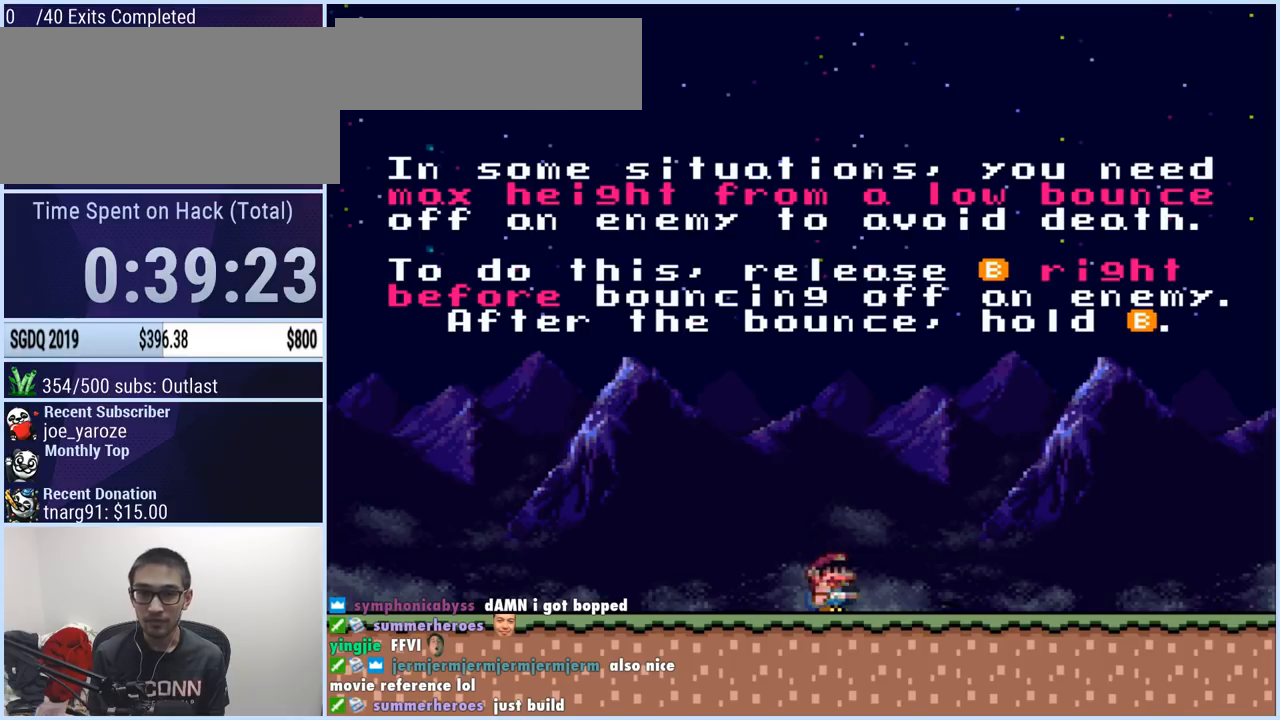
{"buttons": [], "events": [[34, "DPAD_DOWN", "up"], [84, "Y", "up"], [100, "DPAD_DOWN", "down"], [167, "DPAD_DOWN", "up"], [234, "DPAD_DOWN", "down"], [334, "DPAD_DOWN", "up"]]}